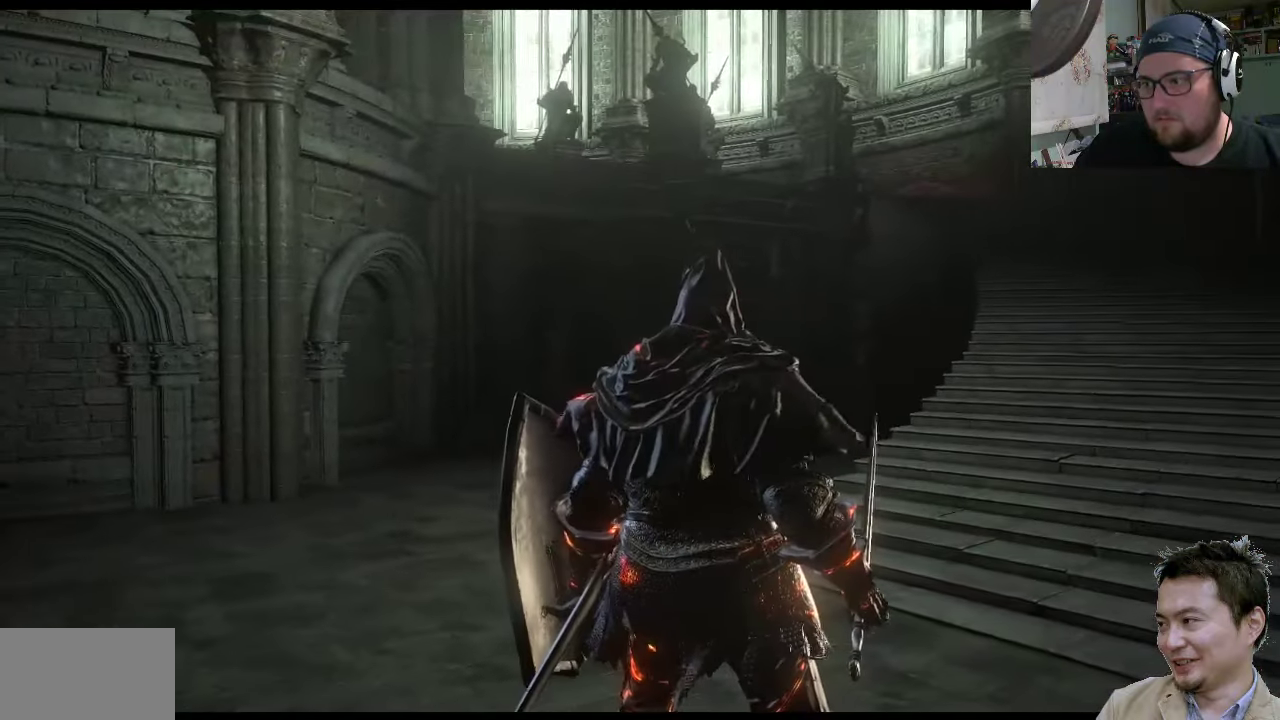
Gameplay with a controller (PlayStation layout); each line is a JSON object with the inputs held at the frame after it. "events" lists button and stick changes between this image and that frame as [ms after this image, input, new state], when the widget could be followed in between. Not read: L2 L3 R2 R3.
{"buttons": [], "left_stick": "up-right", "right_stick": "center", "events": [[50, "left_stick", "up-right"], [50, "right_stick", "left"], [116, "right_stick", "down-left"], [366, "right_stick", "center"]]}
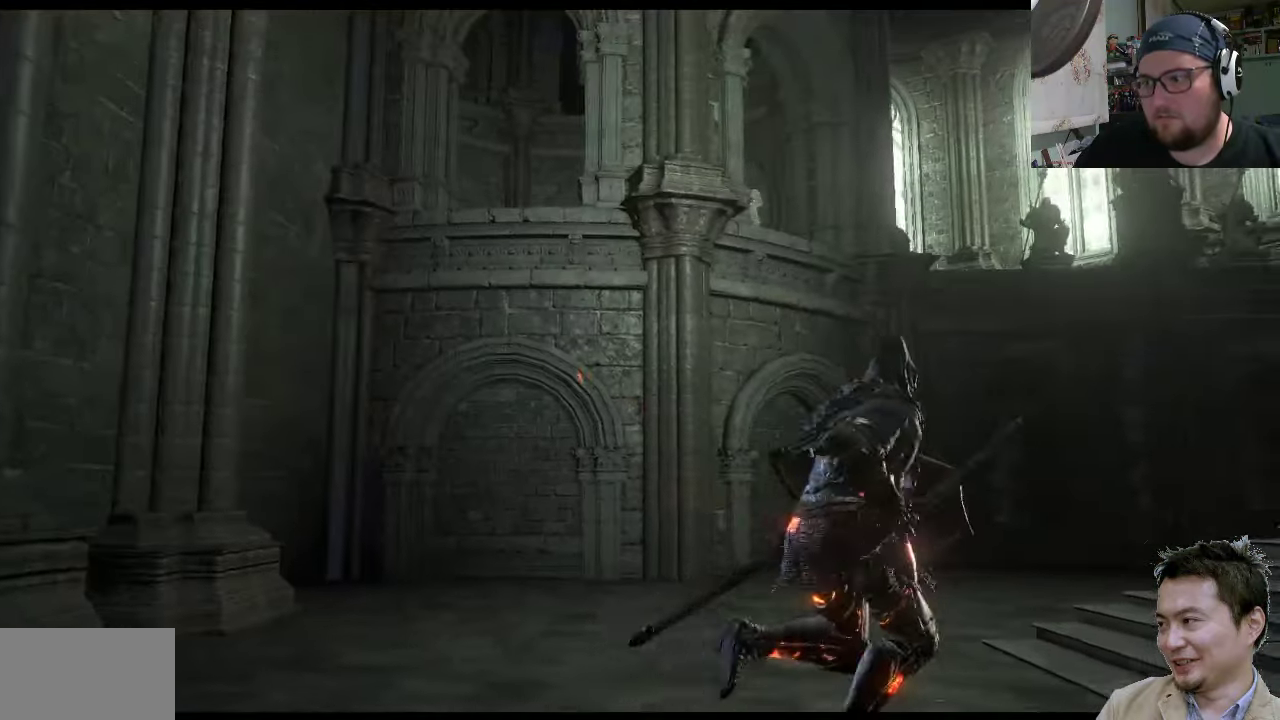
{"buttons": [], "left_stick": "up-right", "right_stick": "center", "events": [[166, "right_stick", "down-left"], [300, "right_stick", "center"]]}
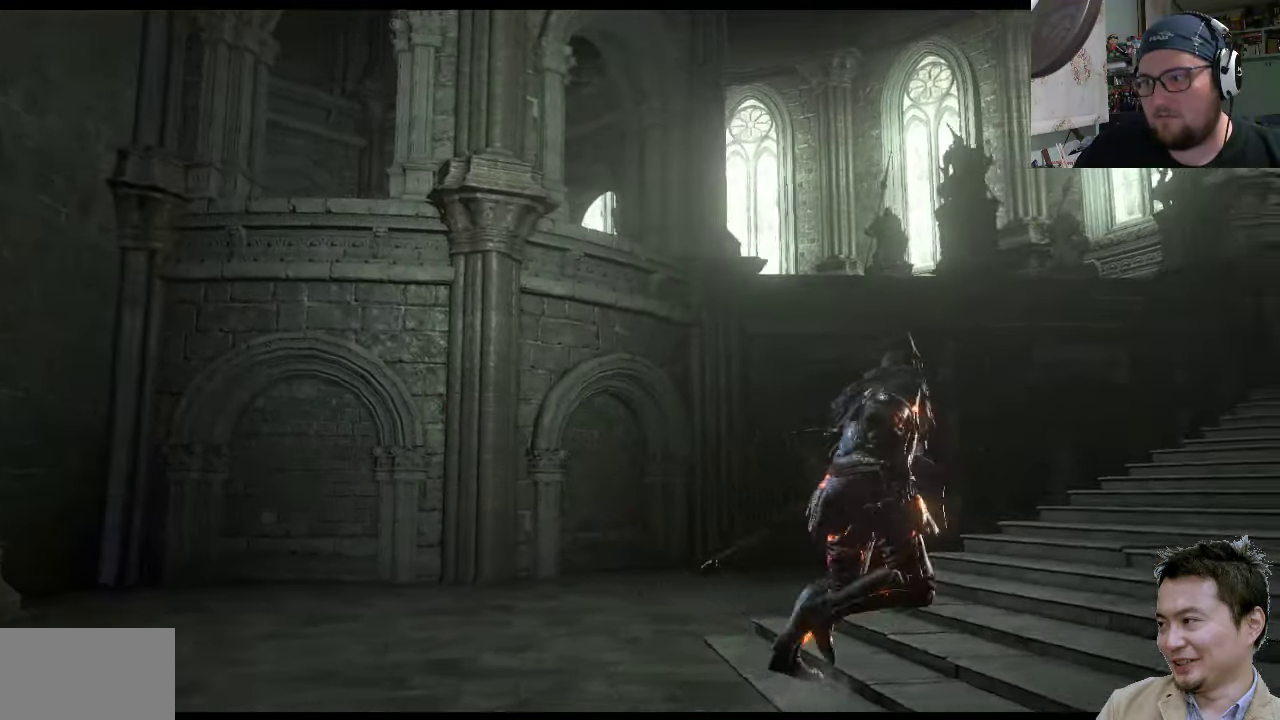
{"buttons": [], "left_stick": "up-right", "right_stick": "center", "events": [[66, "right_stick", "up-right"], [300, "right_stick", "center"]]}
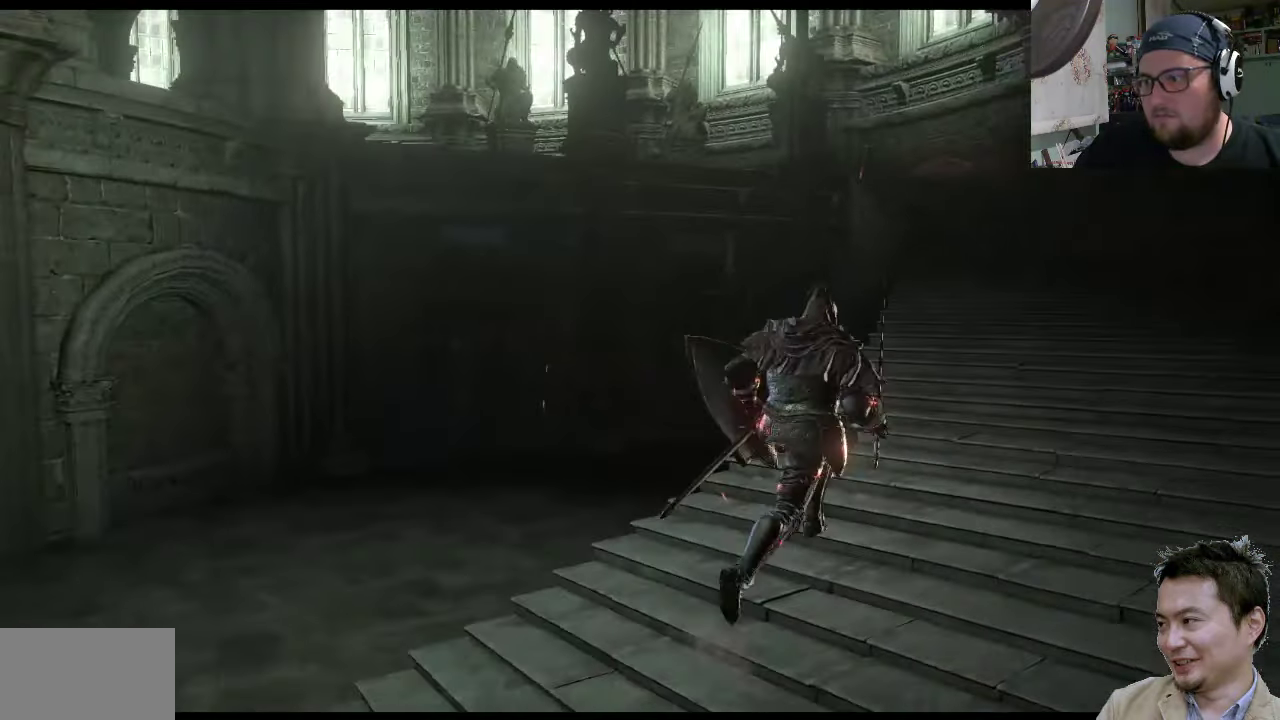
{"buttons": [], "left_stick": "up-right", "right_stick": "center", "events": []}
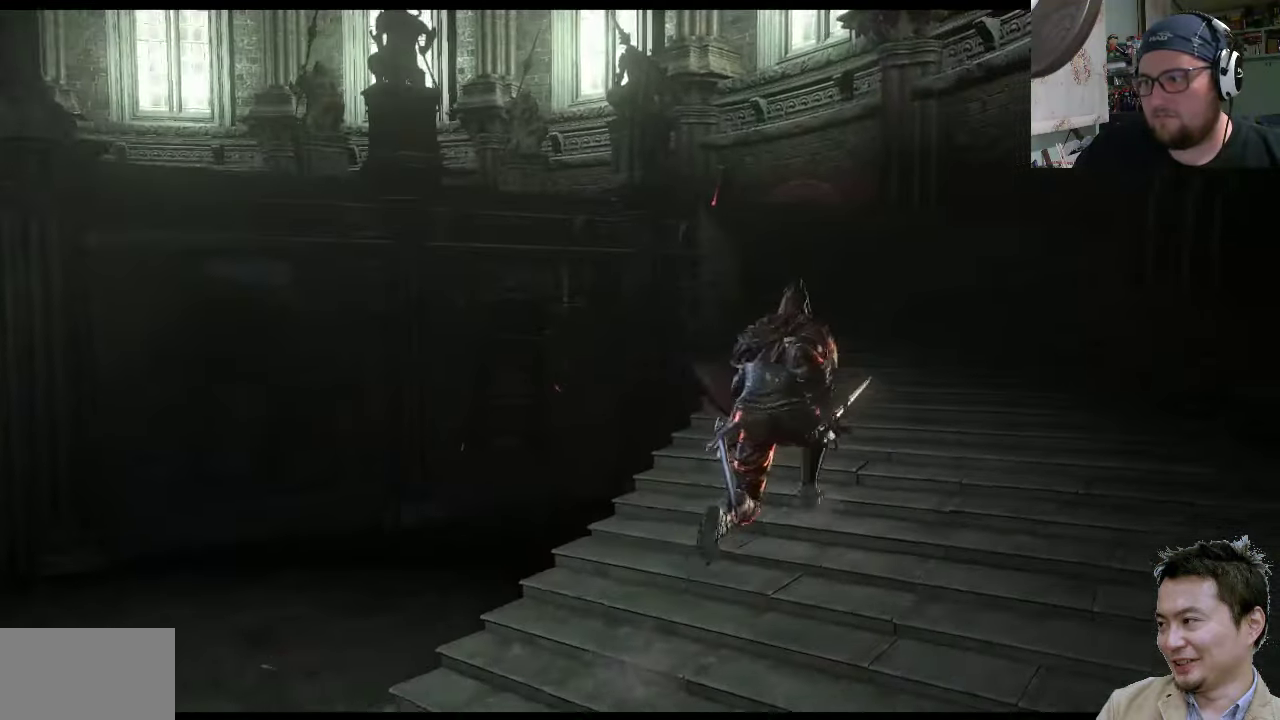
{"buttons": [], "left_stick": "up-right", "right_stick": "center", "events": [[183, "right_stick", "up-left"], [350, "right_stick", "center"]]}
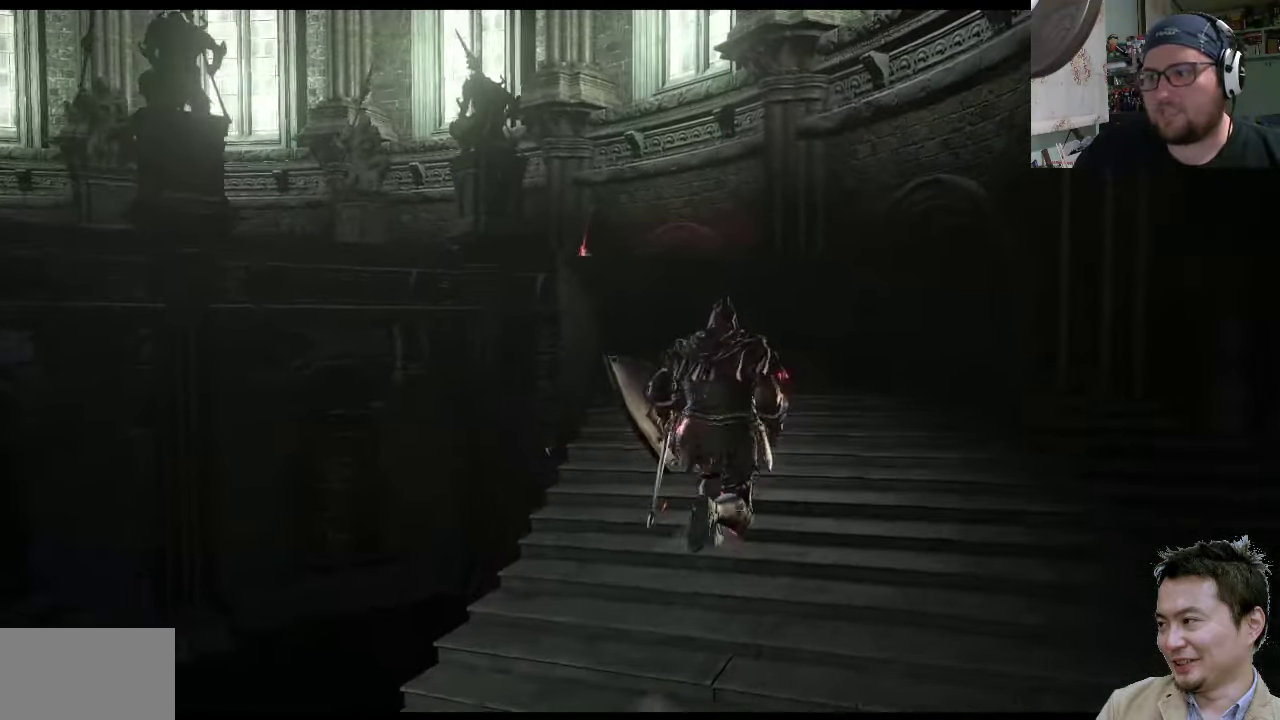
{"buttons": [], "left_stick": "up", "right_stick": "center", "events": [[250, "right_stick", "up-left"], [283, "left_stick", "up"], [483, "right_stick", "center"]]}
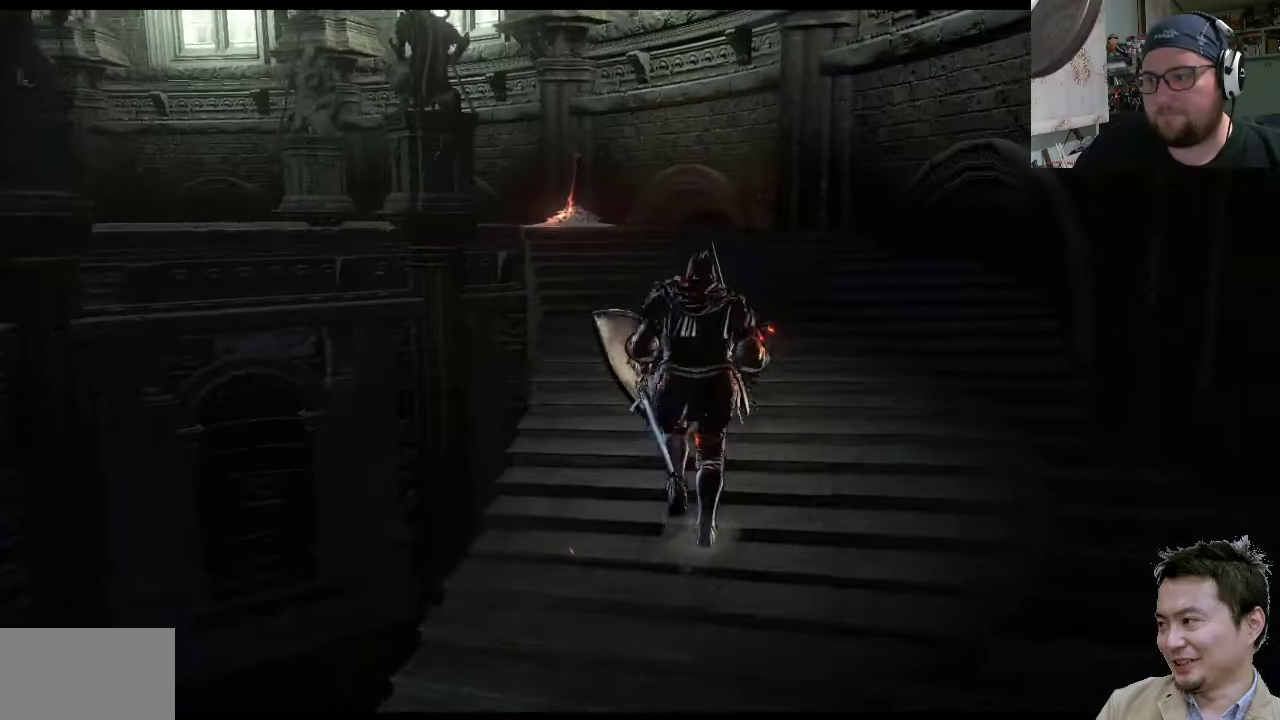
{"buttons": [], "left_stick": "up", "right_stick": "center", "events": [[283, "right_stick", "up-left"], [500, "right_stick", "center"]]}
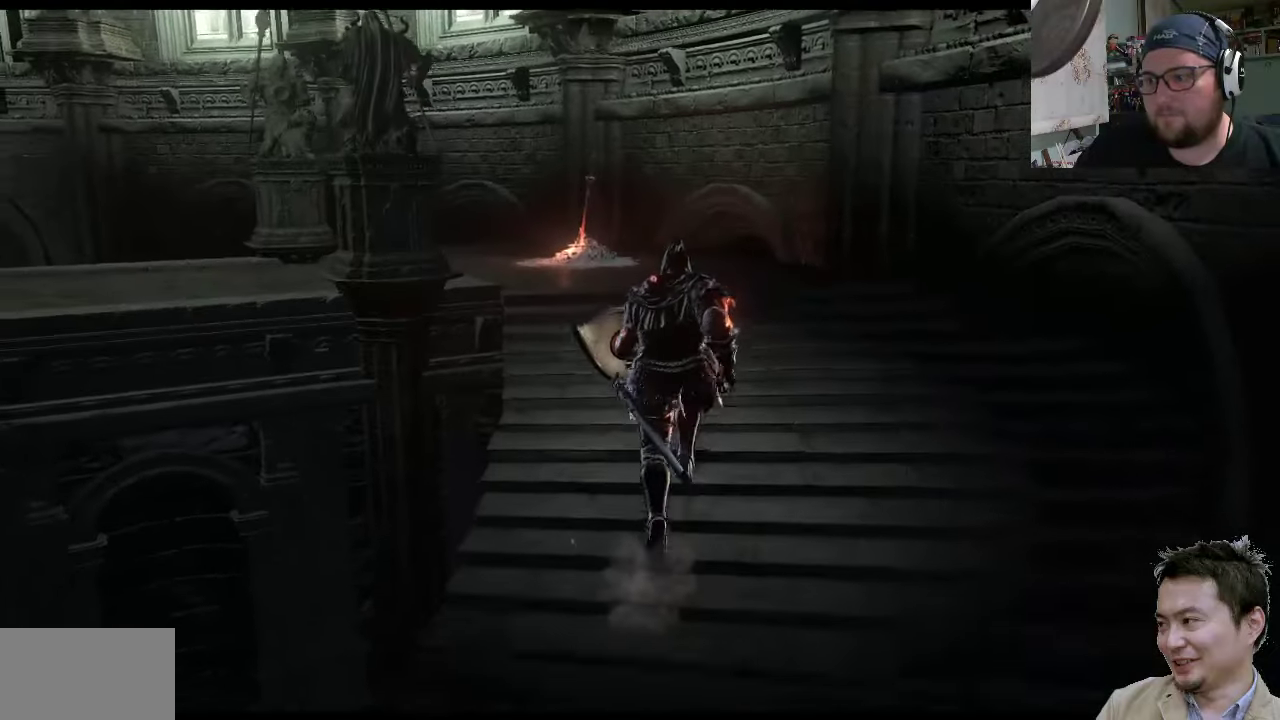
{"buttons": [], "left_stick": "up", "right_stick": "up-left", "events": [[200, "right_stick", "up-left"]]}
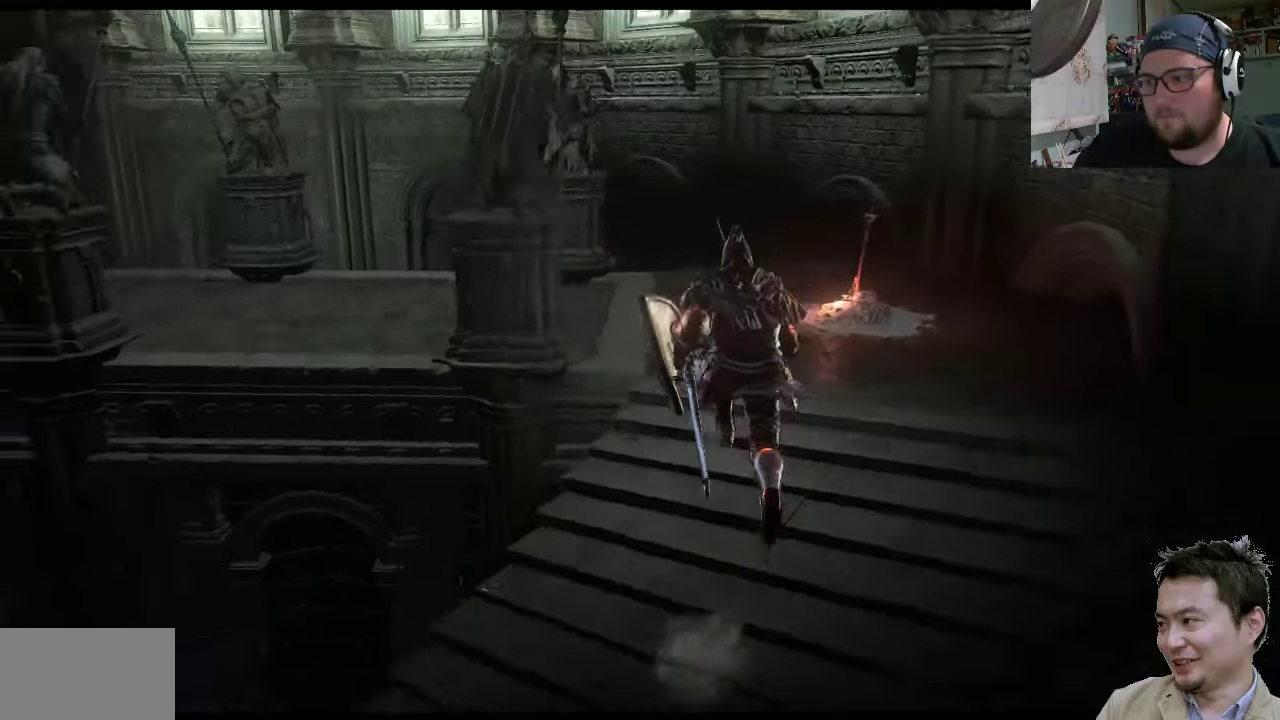
{"buttons": [], "left_stick": "up-right", "right_stick": "up-left", "events": [[33, "right_stick", "center"], [200, "right_stick", "left"], [333, "left_stick", "up-right"], [333, "right_stick", "up-left"]]}
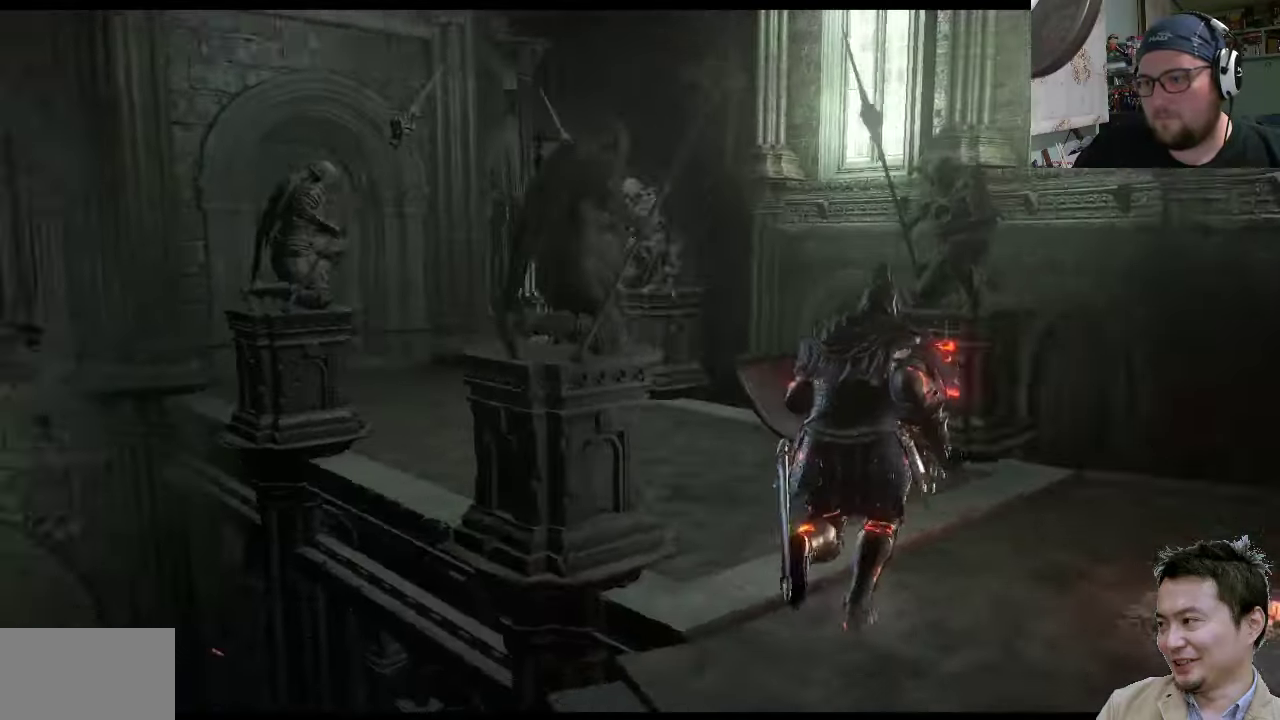
{"buttons": [], "left_stick": "center", "right_stick": "center", "events": [[300, "left_stick", "center"], [400, "right_stick", "center"]]}
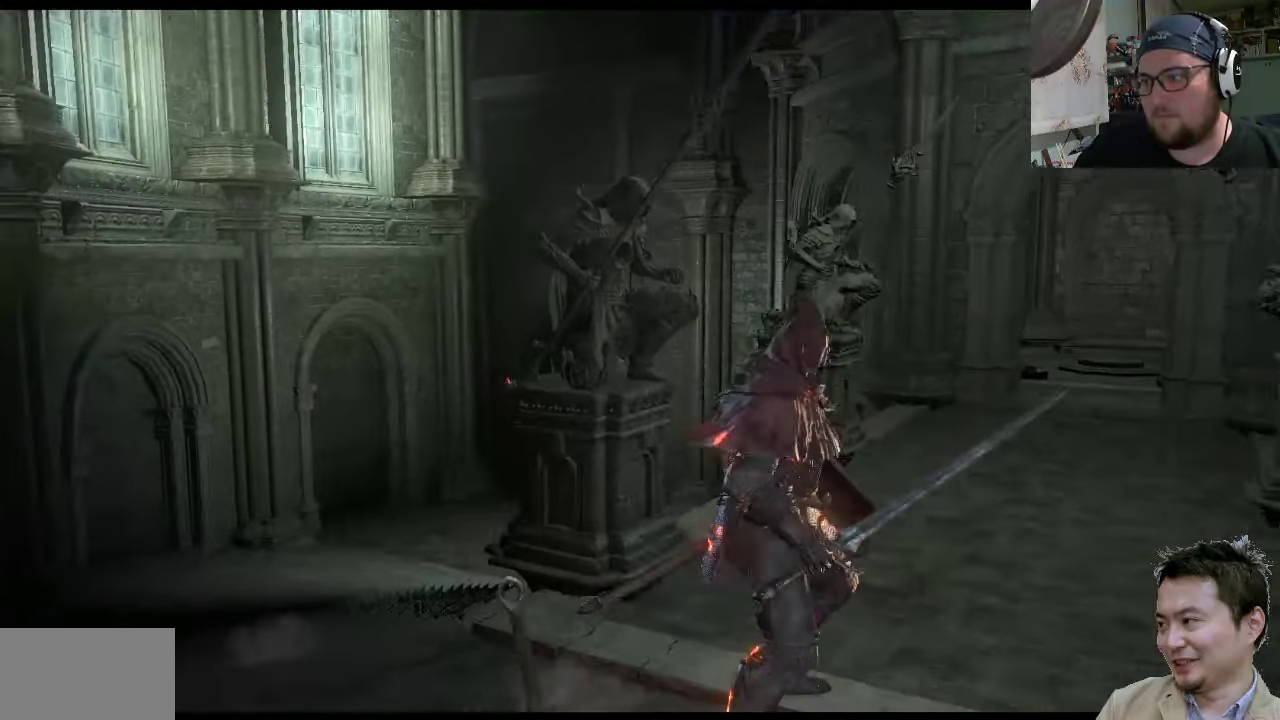
{"buttons": [], "left_stick": "center", "right_stick": "center", "events": [[150, "right_stick", "down-right"], [450, "right_stick", "center"]]}
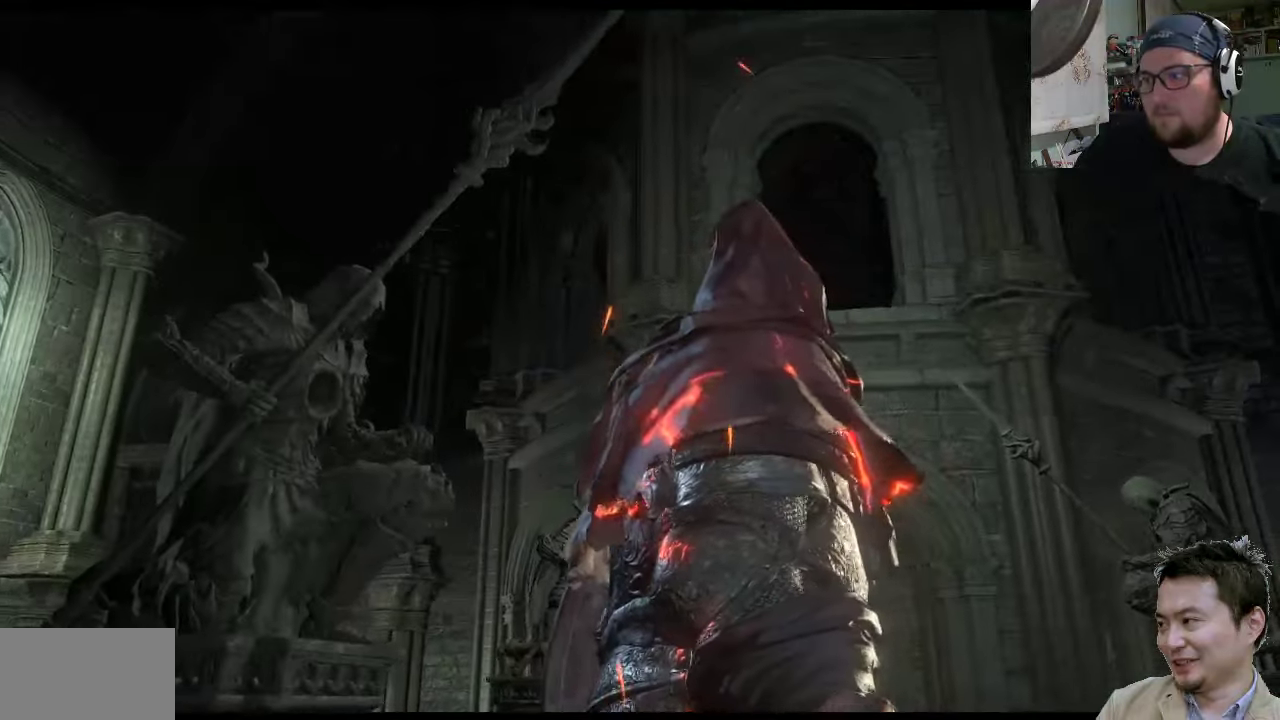
{"buttons": [], "left_stick": "down", "right_stick": "up", "events": [[317, "right_stick", "up-right"], [450, "left_stick", "down"], [483, "right_stick", "up"]]}
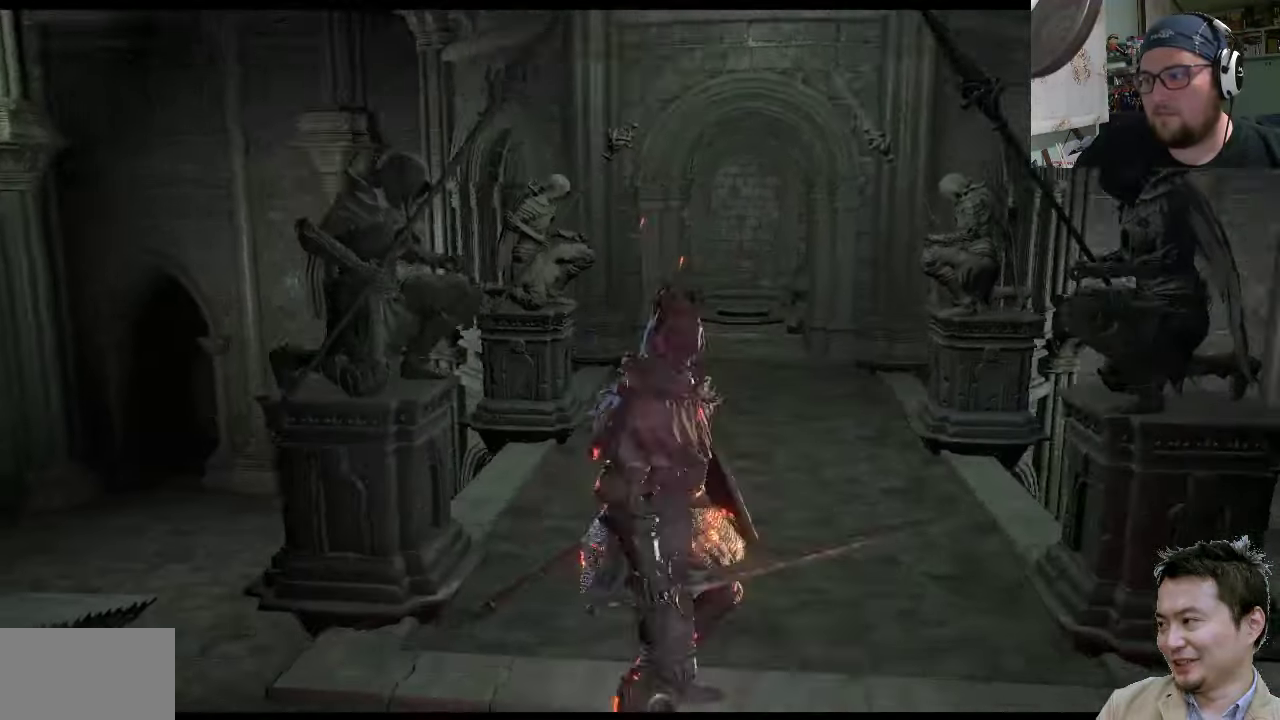
{"buttons": [], "left_stick": "down", "right_stick": "center", "events": [[117, "right_stick", "center"]]}
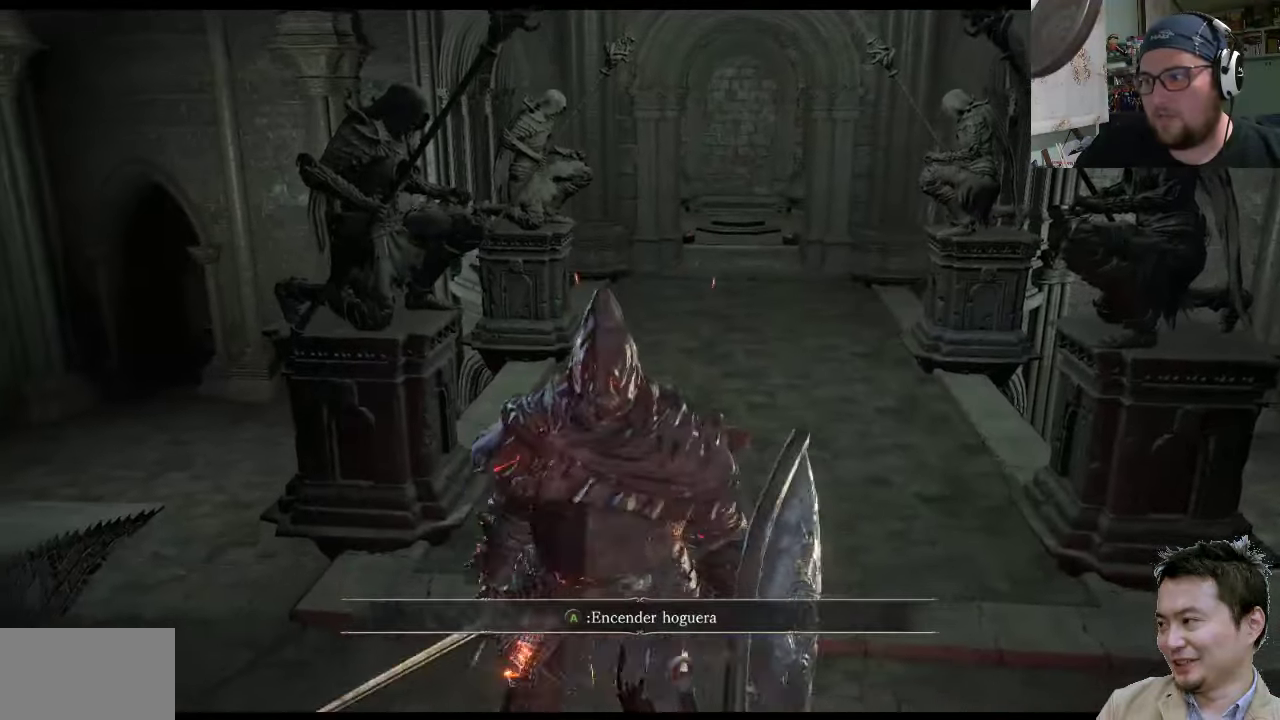
{"buttons": [], "left_stick": "center", "right_stick": "center", "events": [[17, "CROSS", "down"], [17, "left_stick", "center"], [50, "CROSS", "up"]]}
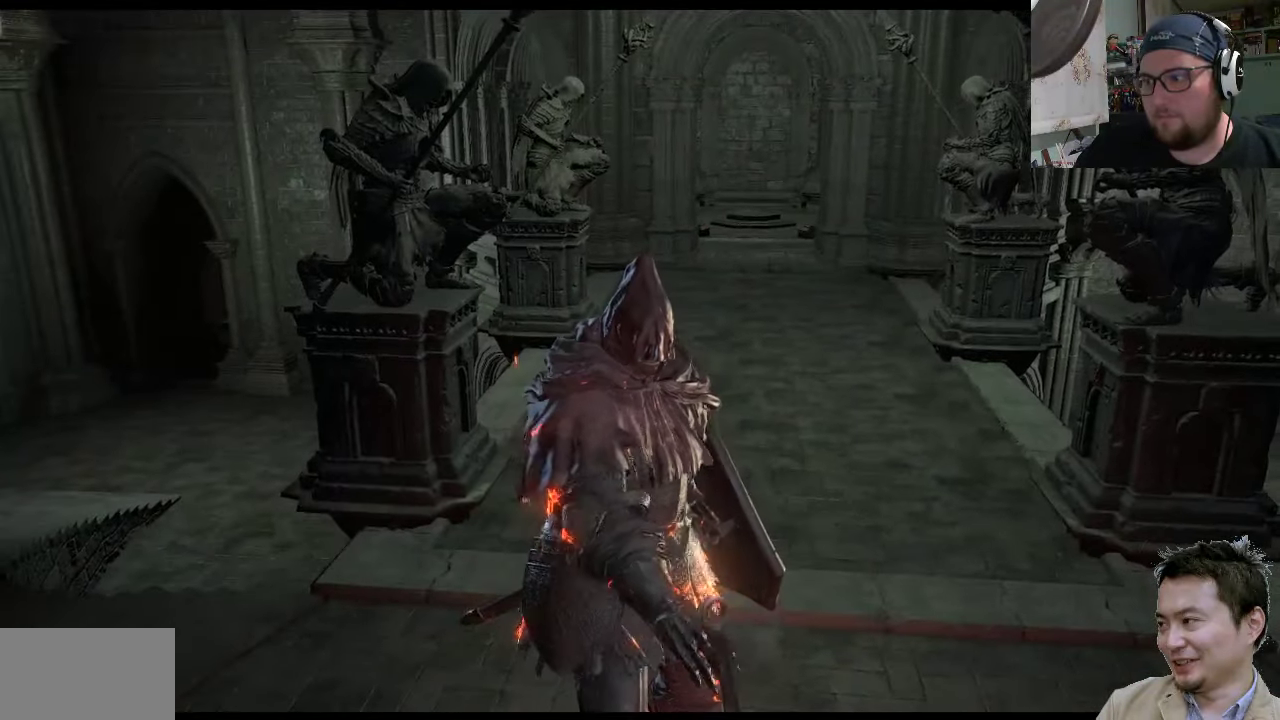
{"buttons": [], "left_stick": "center", "right_stick": "center", "events": []}
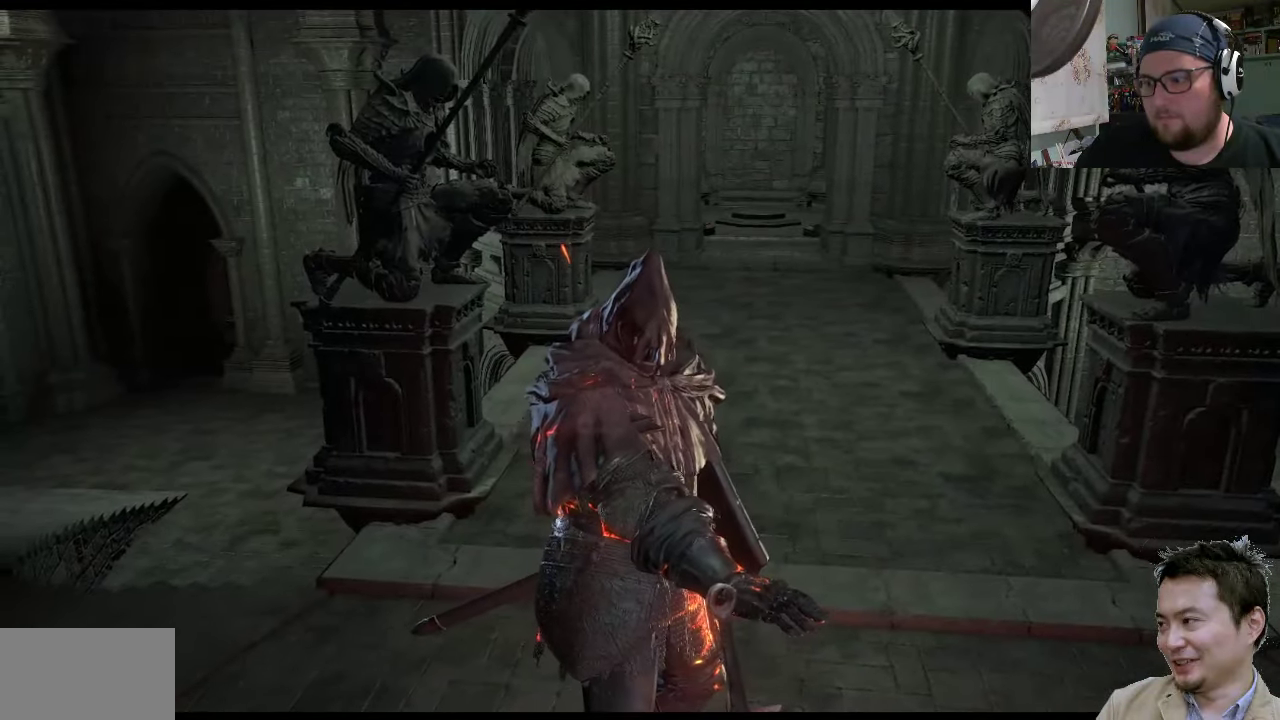
{"buttons": [], "left_stick": "center", "right_stick": "right", "events": [[367, "right_stick", "right"]]}
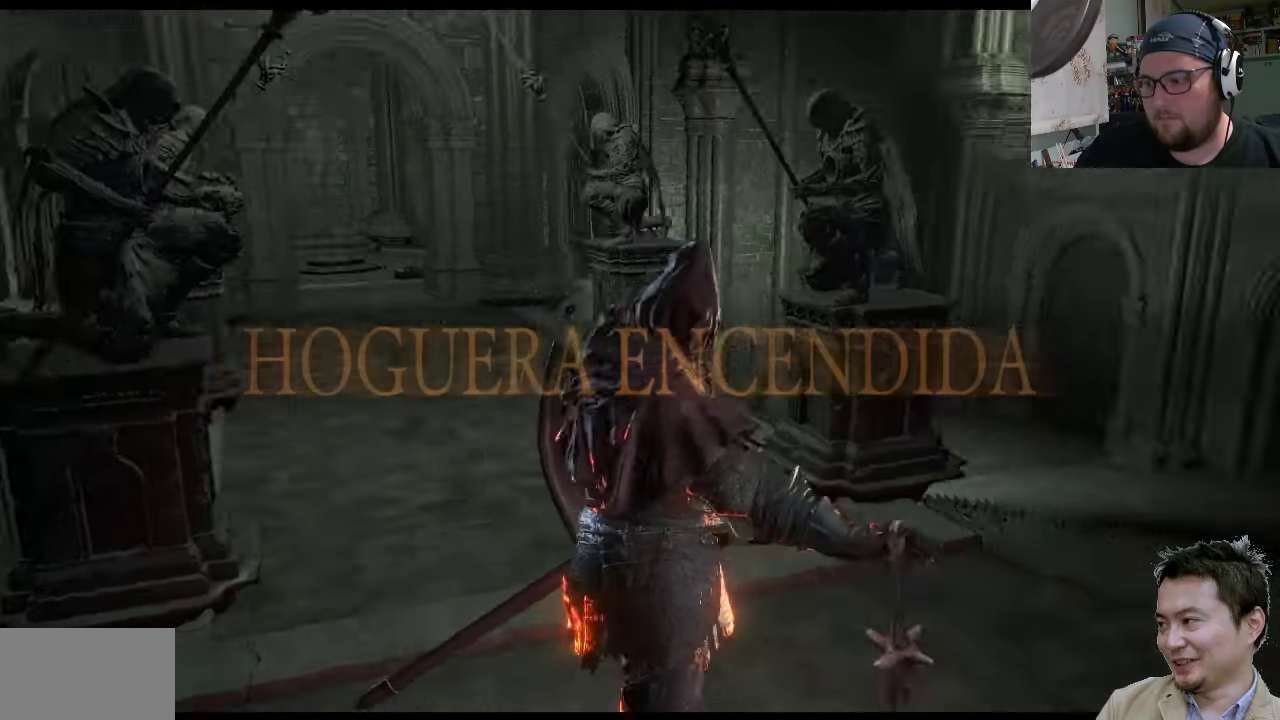
{"buttons": [], "left_stick": "center", "right_stick": "center", "events": [[317, "right_stick", "center"]]}
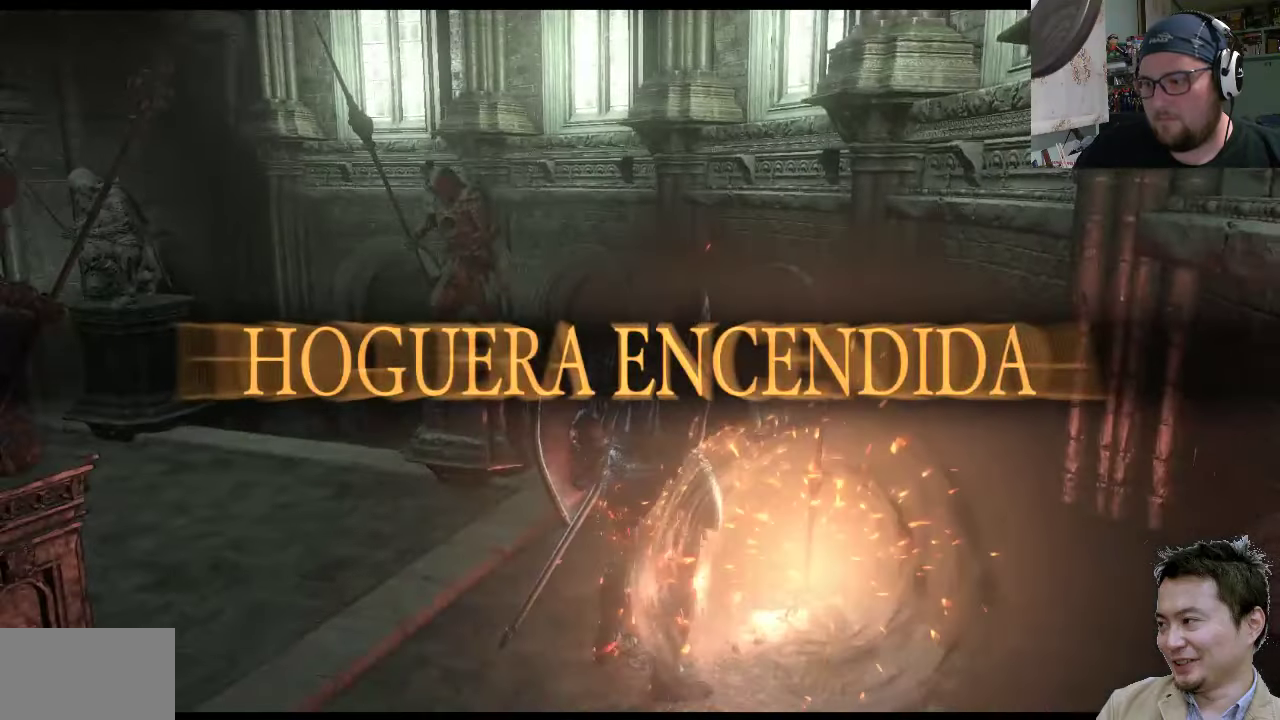
{"buttons": [], "left_stick": "center", "right_stick": "up-right", "events": [[317, "right_stick", "up-right"]]}
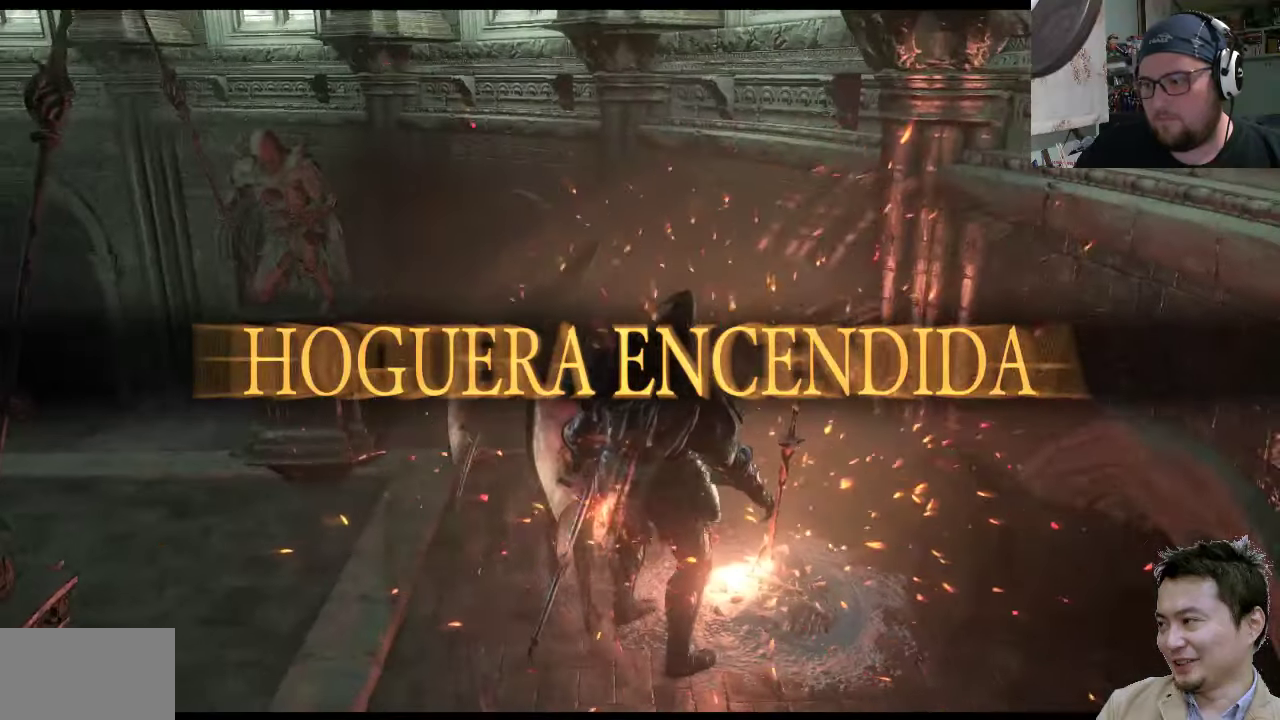
{"buttons": [], "left_stick": "up-right", "right_stick": "center", "events": [[50, "right_stick", "center"], [450, "left_stick", "up-right"]]}
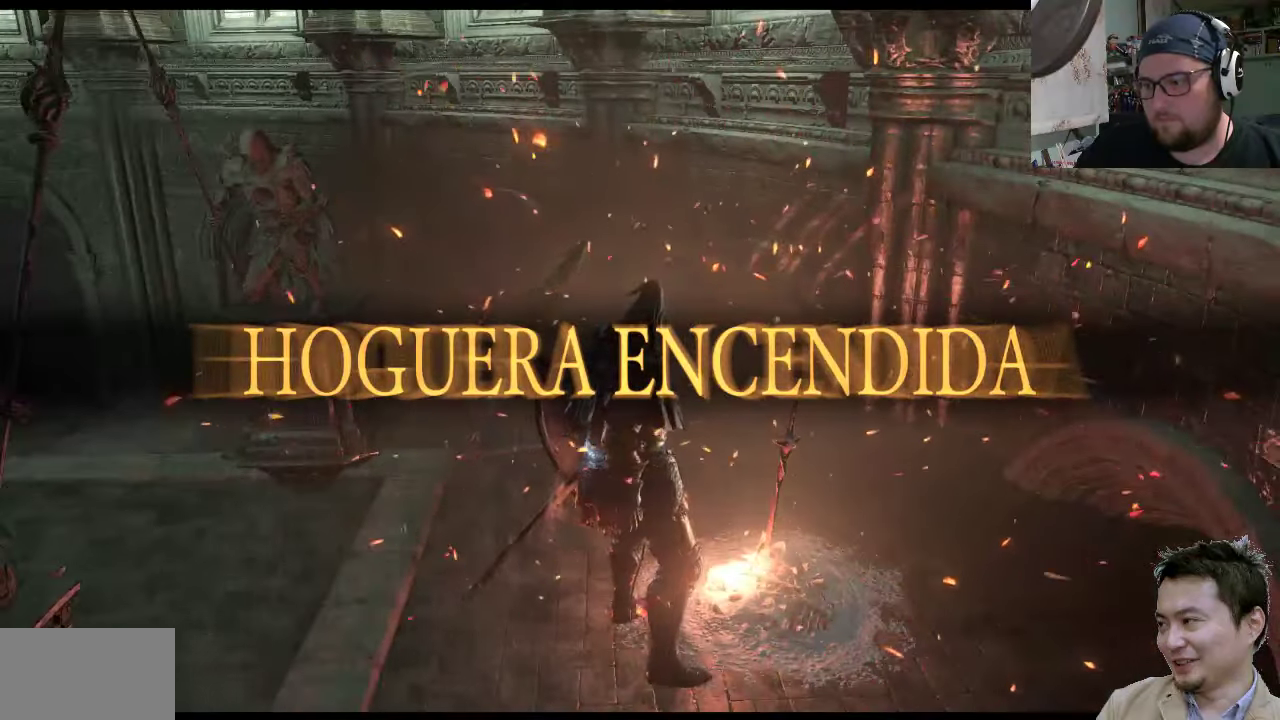
{"buttons": [], "left_stick": "up-right", "right_stick": "center", "events": []}
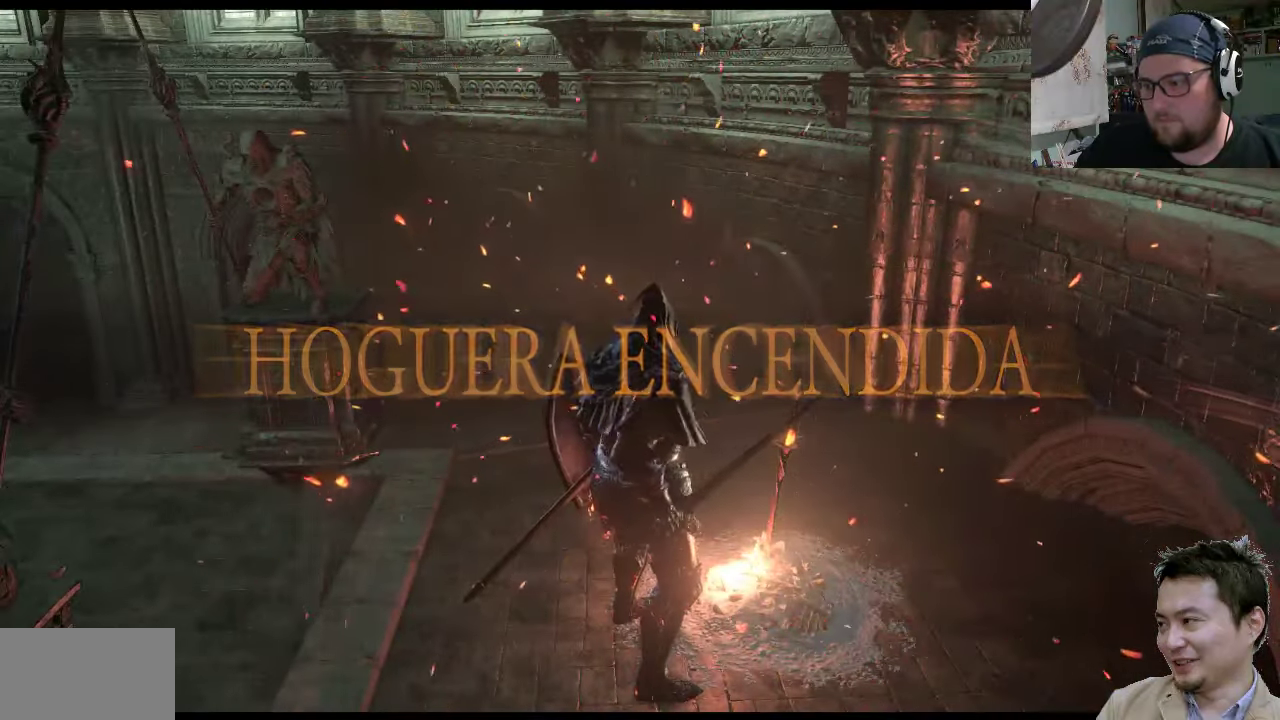
{"buttons": ["CROSS"], "left_stick": "center", "right_stick": "center", "events": [[300, "left_stick", "center"], [467, "CROSS", "down"]]}
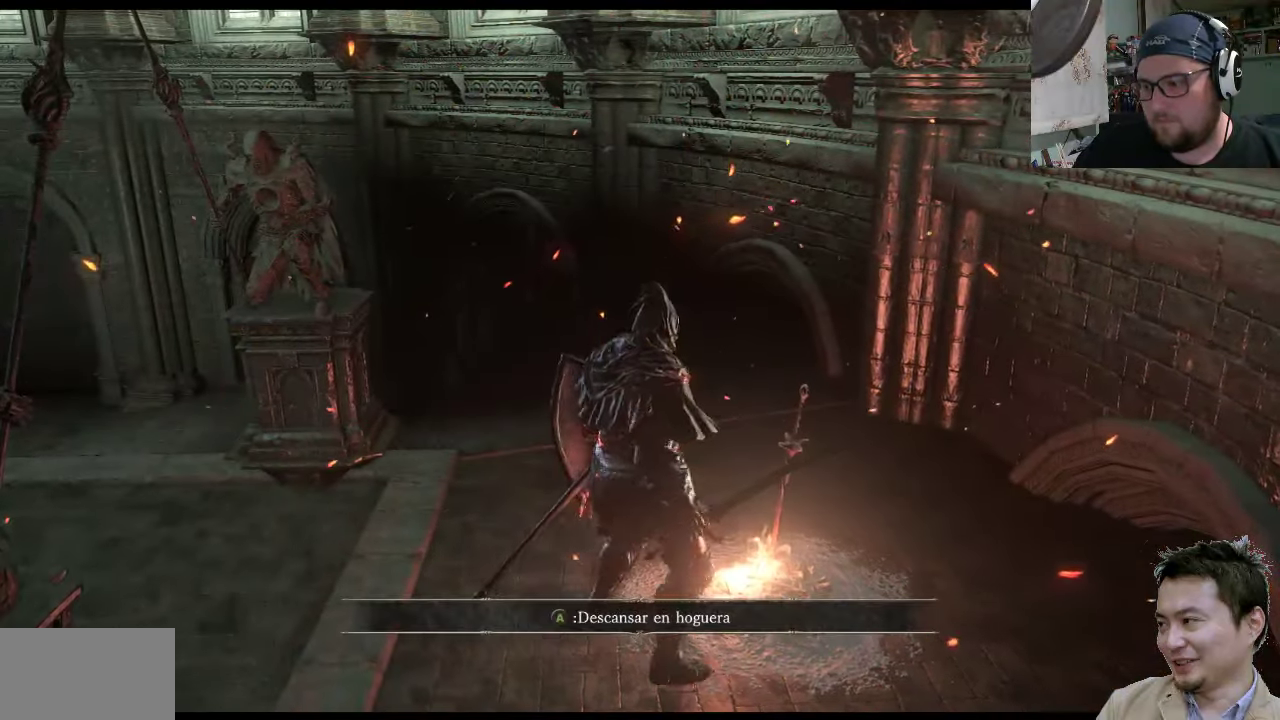
{"buttons": [], "left_stick": "center", "right_stick": "center", "events": [[134, "CROSS", "up"]]}
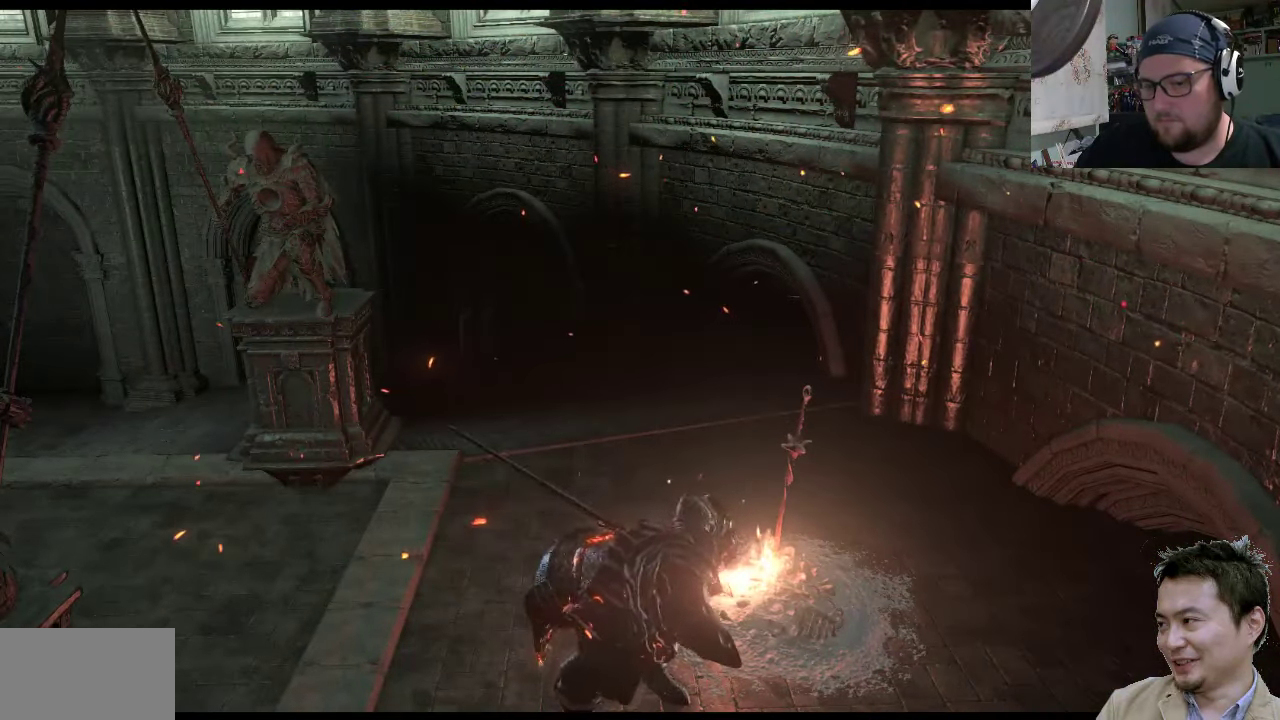
{"buttons": [], "left_stick": "center", "right_stick": "center", "events": []}
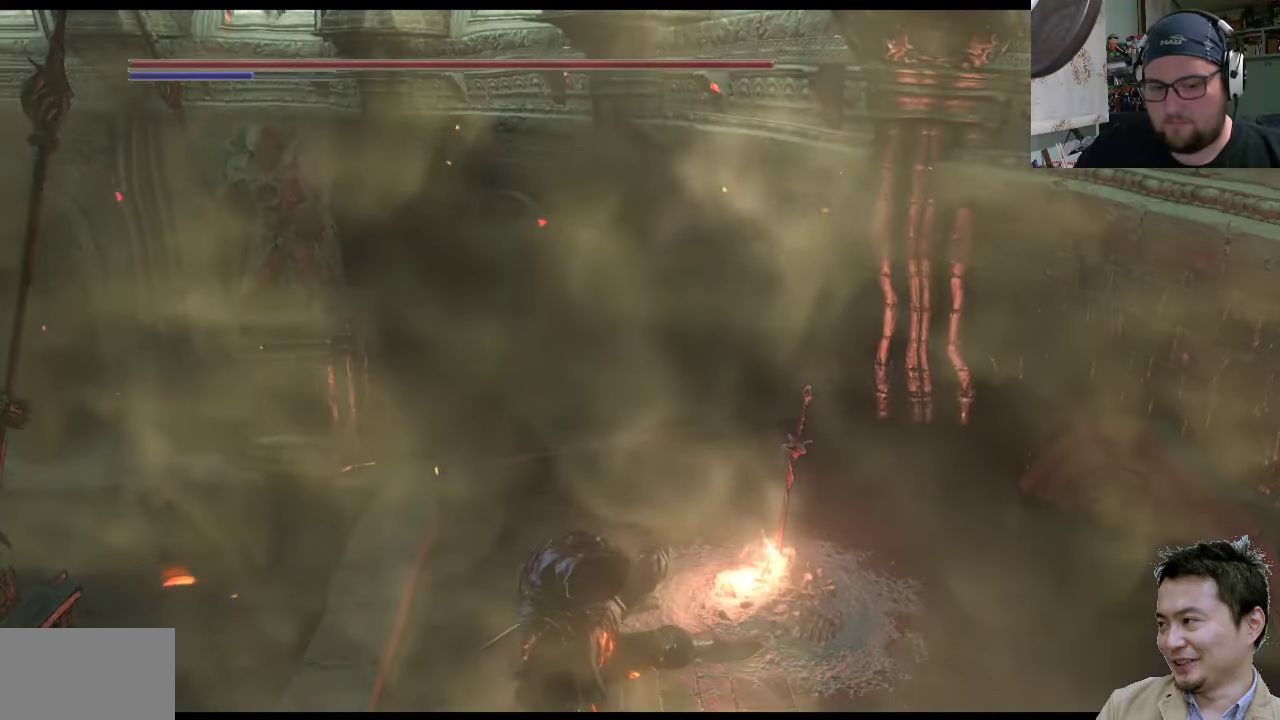
{"buttons": [], "left_stick": "center", "right_stick": "center", "events": []}
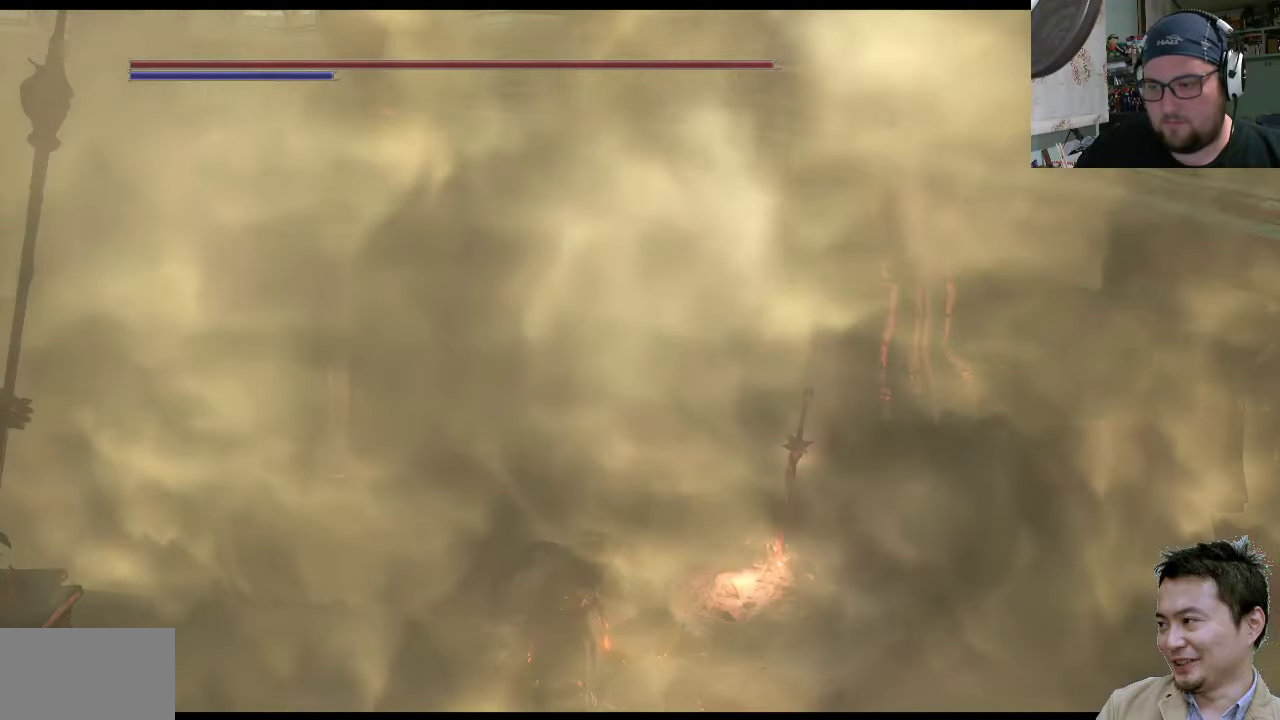
{"buttons": [], "left_stick": "center", "right_stick": "center", "events": []}
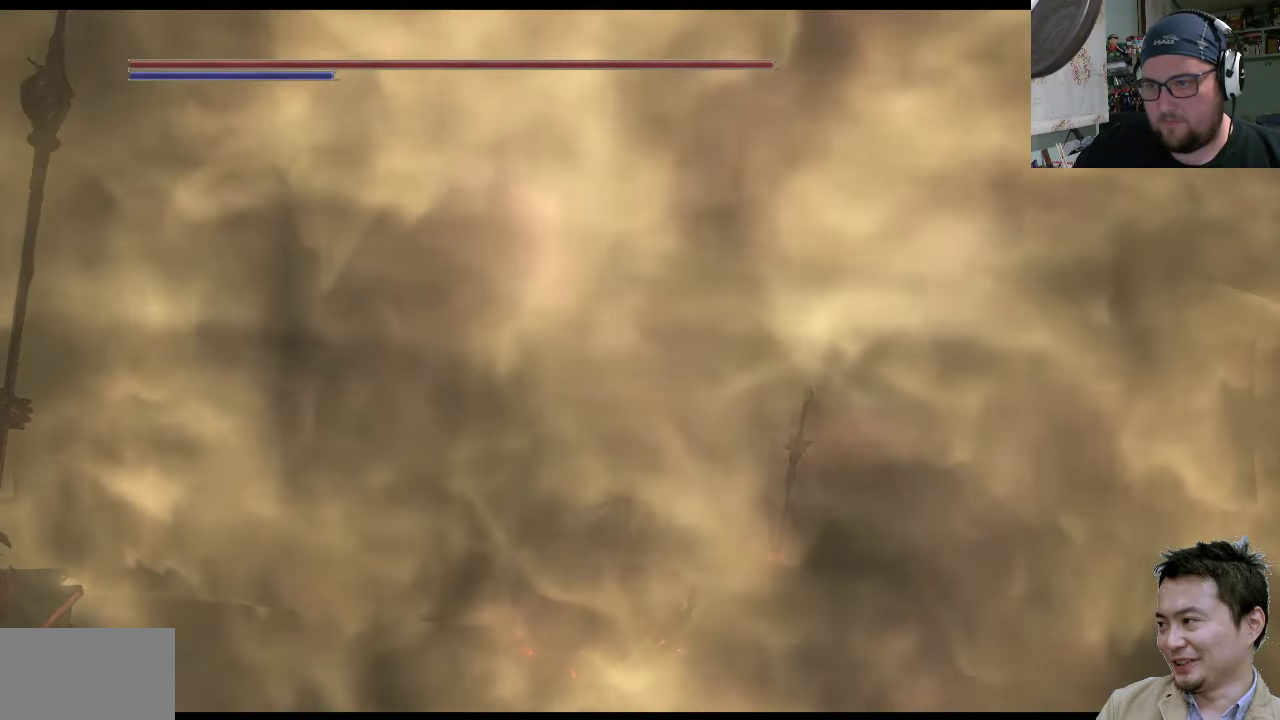
{"buttons": [], "left_stick": "center", "right_stick": "center", "events": []}
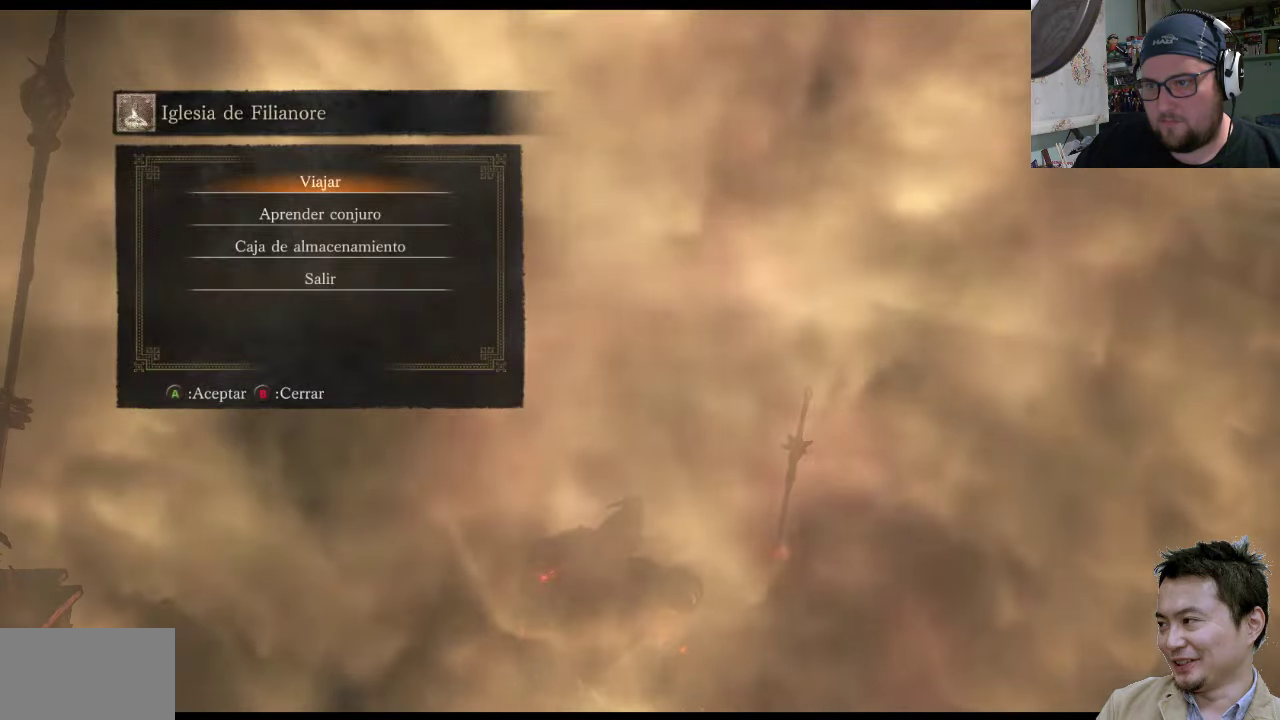
{"buttons": ["DPAD_UP"], "left_stick": "center", "right_stick": "center", "events": [[83, "CROSS", "down"], [233, "CROSS", "up"], [466, "DPAD_UP", "down"]]}
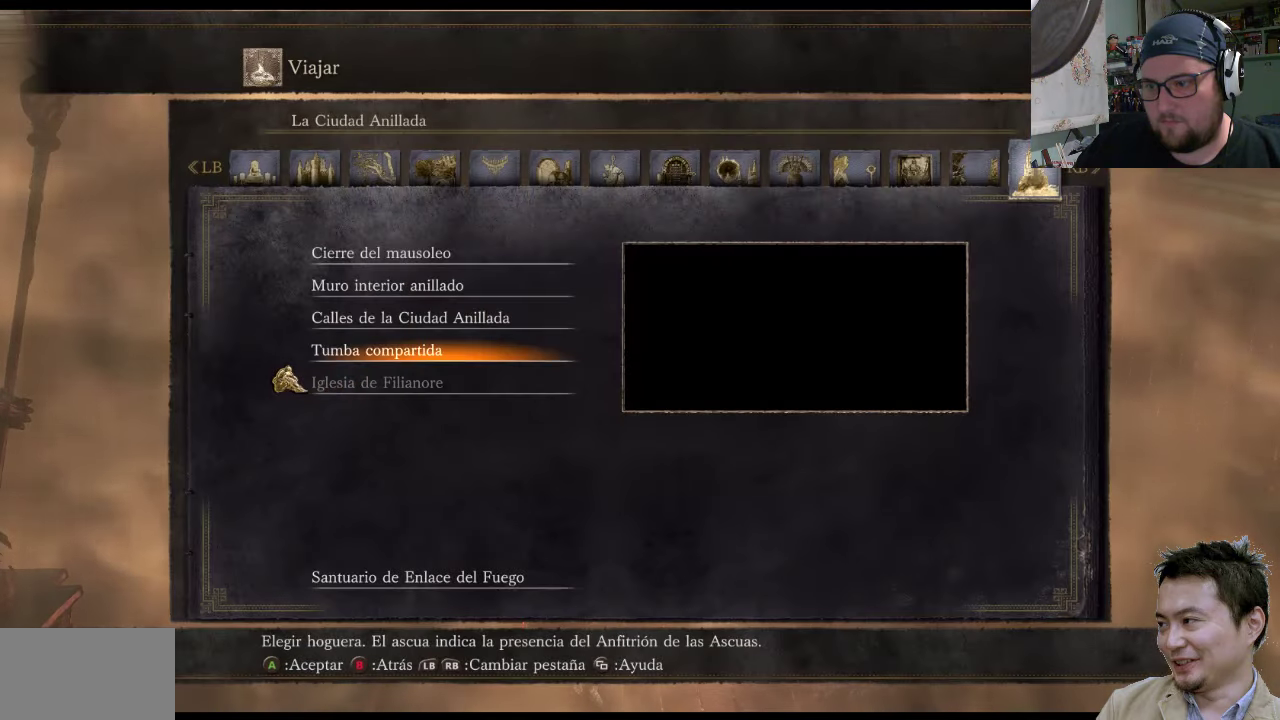
{"buttons": [], "left_stick": "center", "right_stick": "center", "events": [[100, "DPAD_UP", "up"], [400, "DPAD_DOWN", "down"], [500, "DPAD_DOWN", "up"]]}
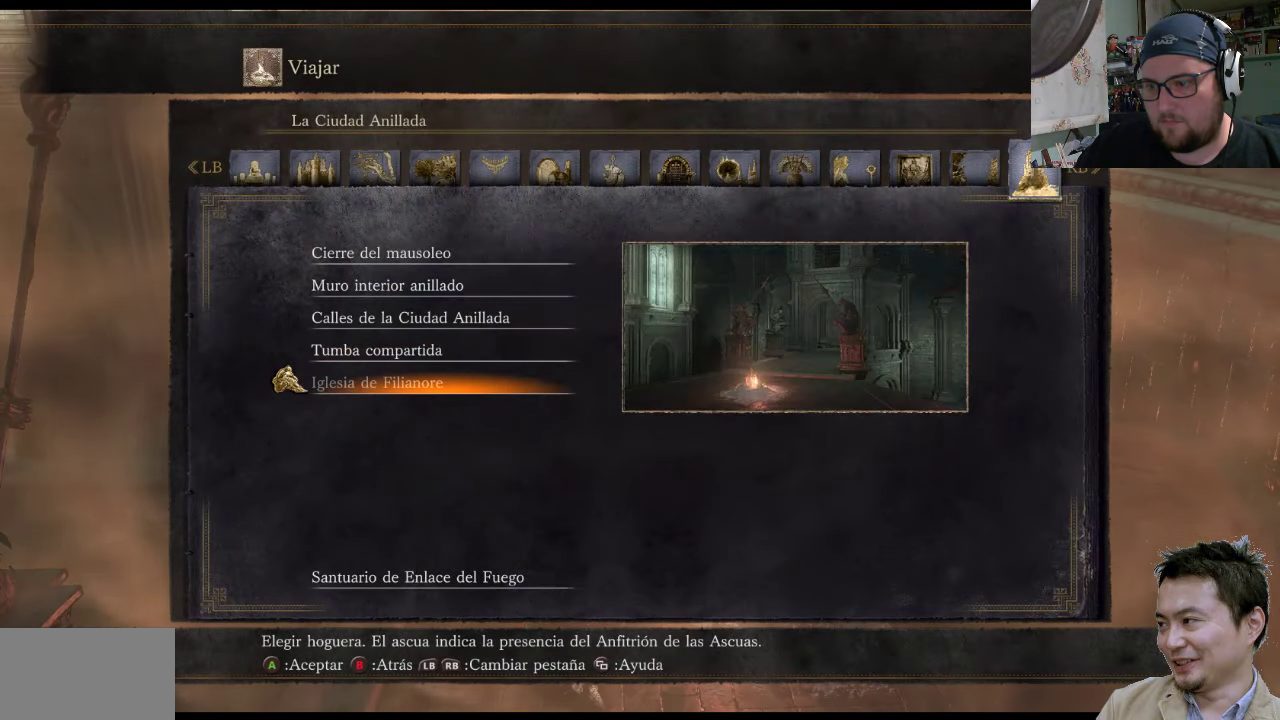
{"buttons": [], "left_stick": "center", "right_stick": "center", "events": [[66, "DPAD_DOWN", "down"], [133, "DPAD_DOWN", "up"], [266, "CROSS", "down"], [400, "CROSS", "up"]]}